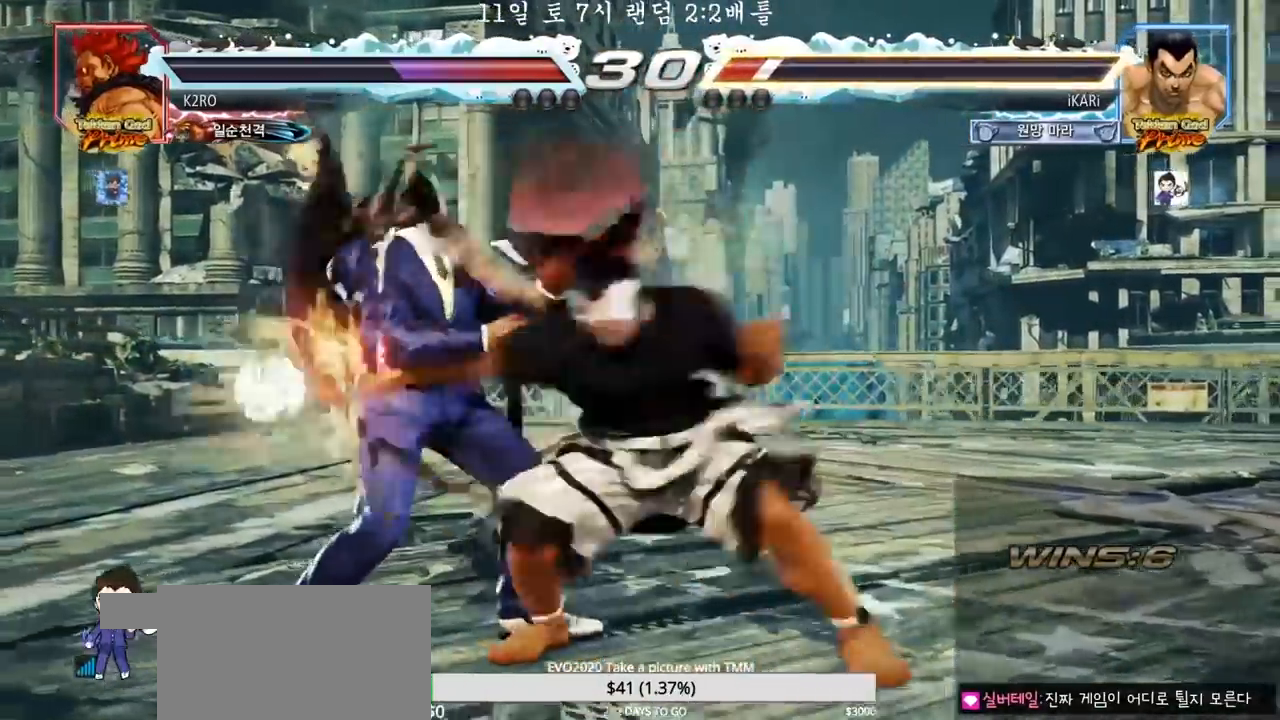
Gameplay with a controller (arcade stick); each line is a JSON object with the inputs held at the frame after it. "events" lists button and stick changes between this image and that frame as [ms after this image, input, new state], when the widget could be followed in between. Not read: L3 R3.
{"buttons": [], "left_stick": "center", "events": [[483, "left_stick", "center"]]}
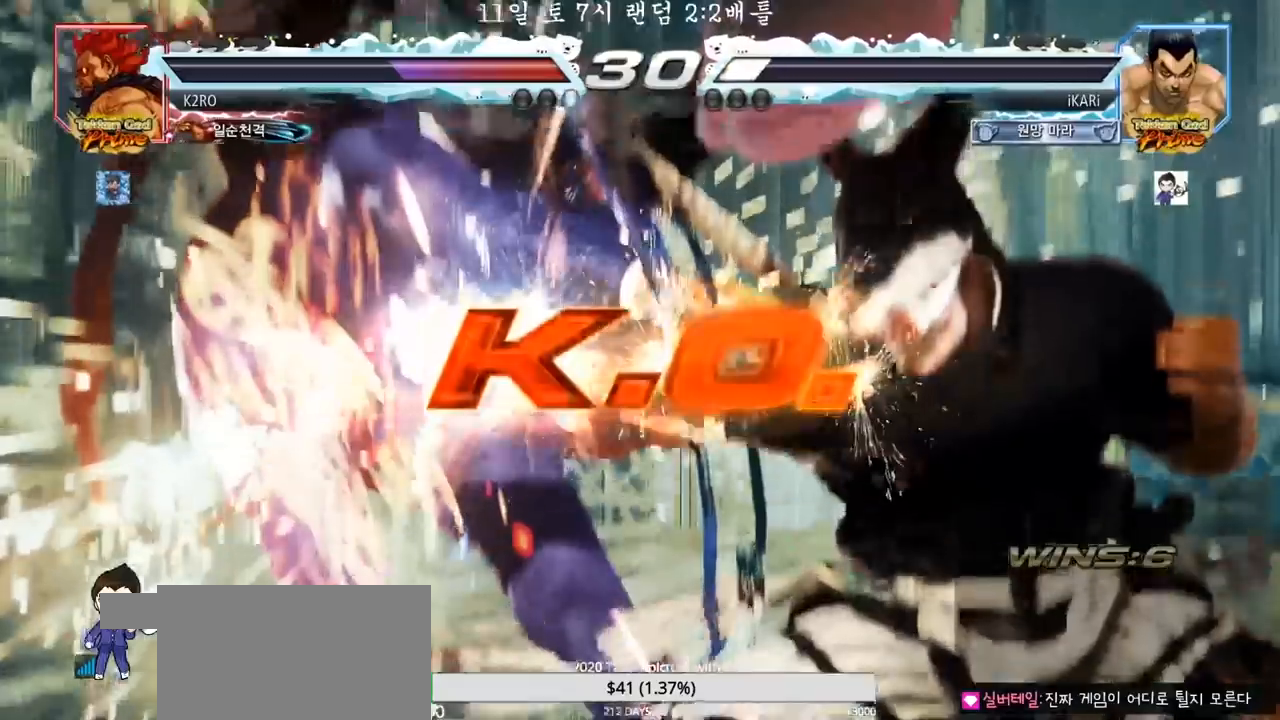
{"buttons": [], "left_stick": "center", "events": []}
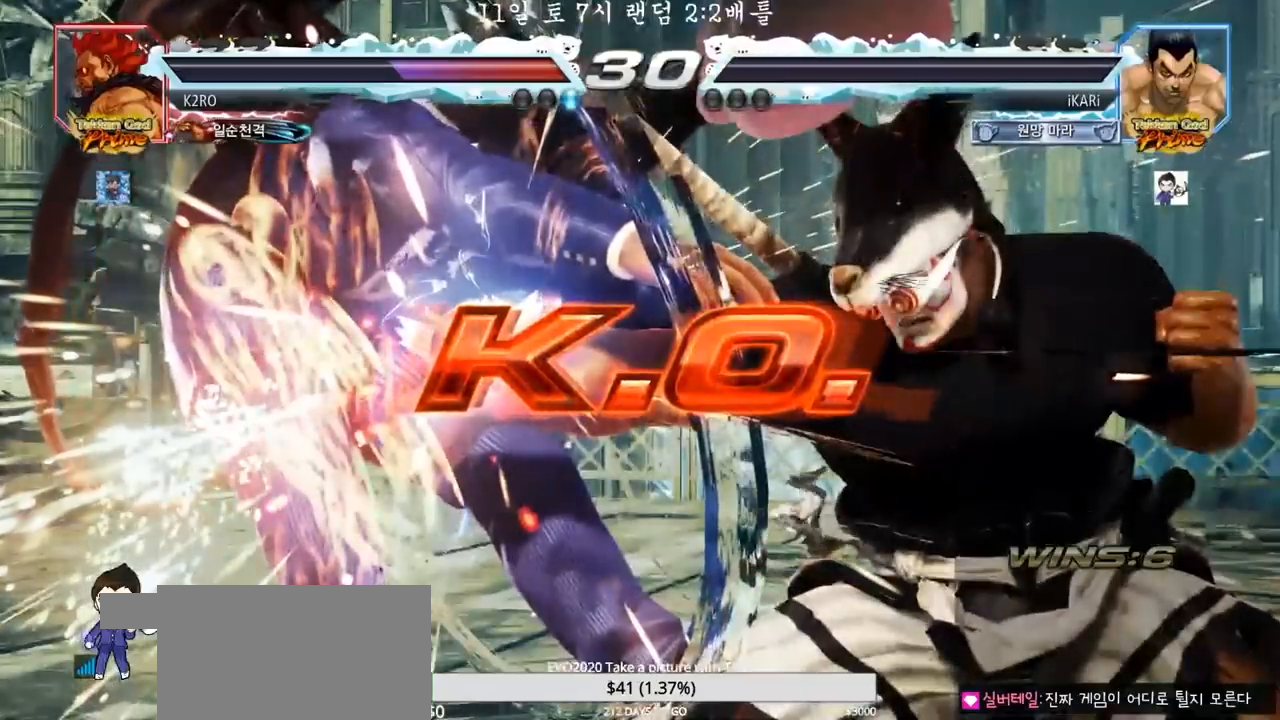
{"buttons": [], "left_stick": "center", "events": []}
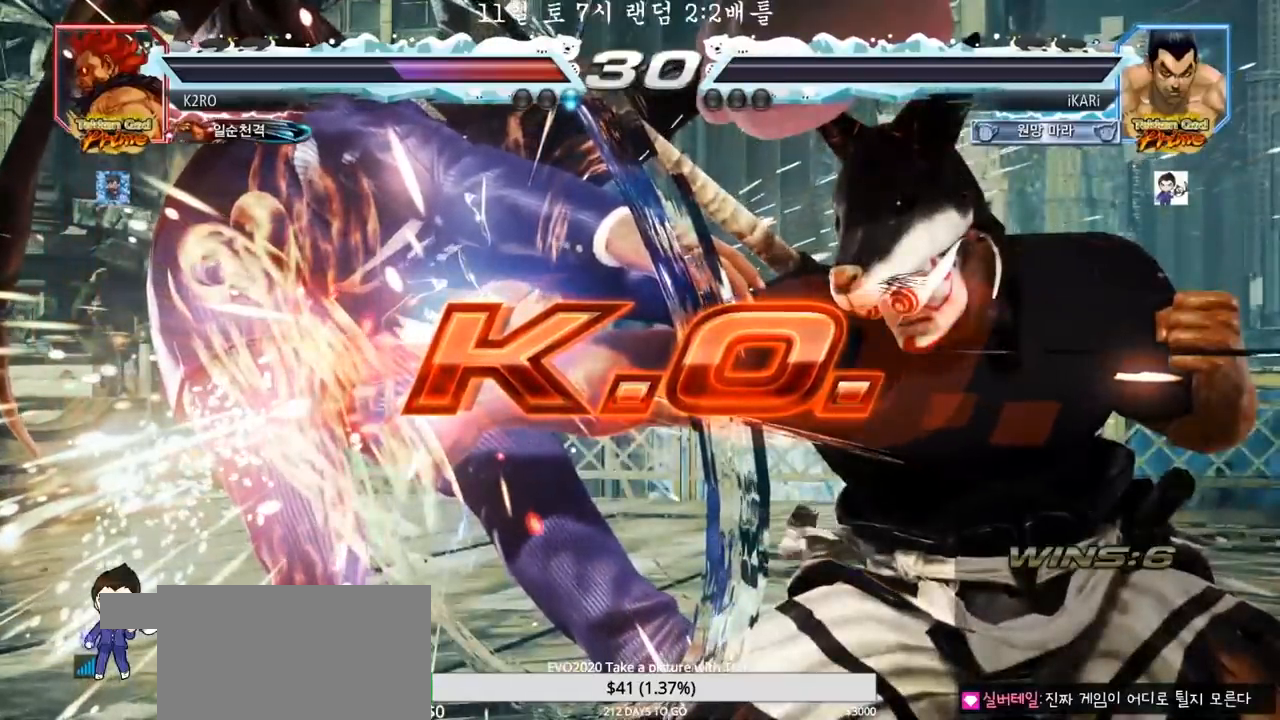
{"buttons": [], "left_stick": "center", "events": []}
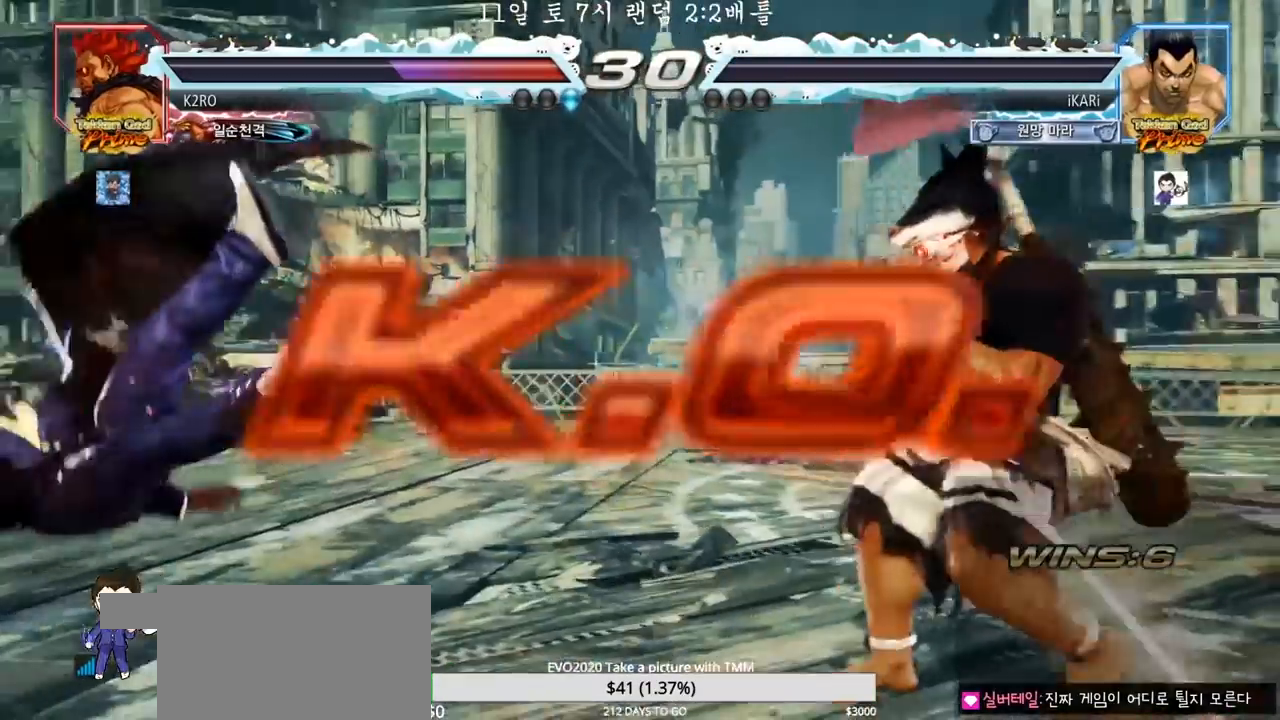
{"buttons": [], "left_stick": "center", "events": []}
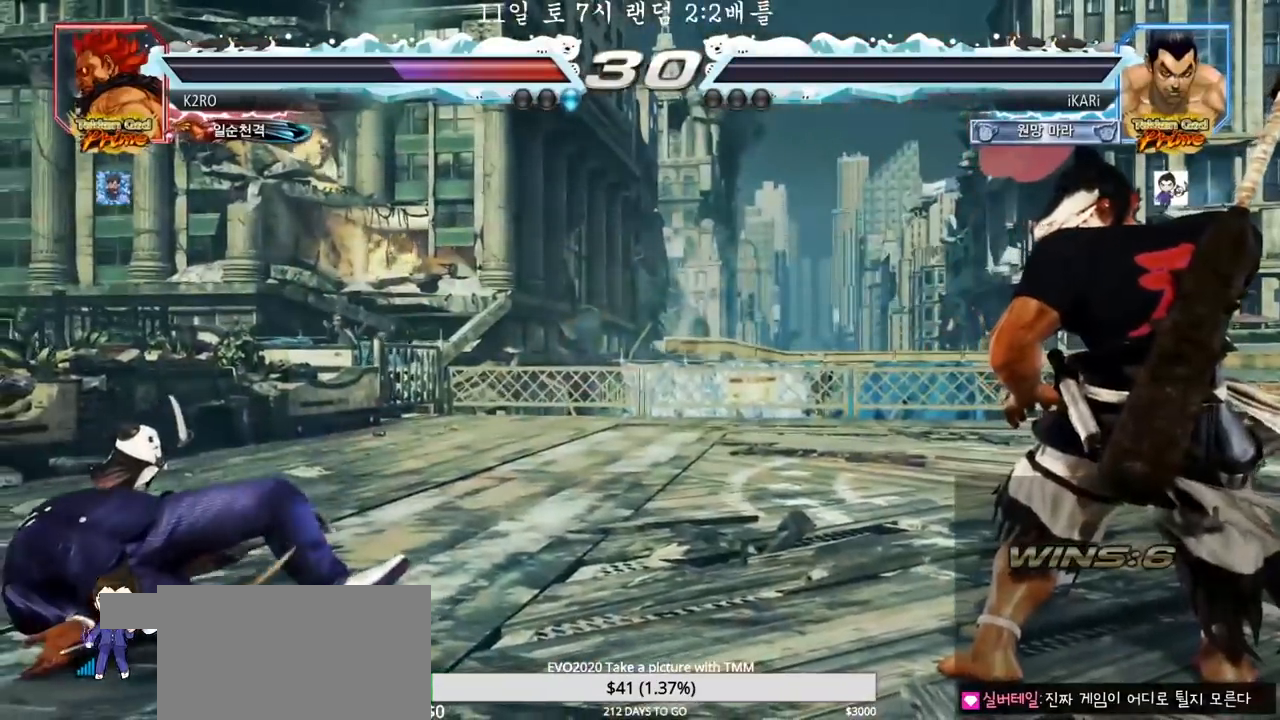
{"buttons": [], "left_stick": "center"}
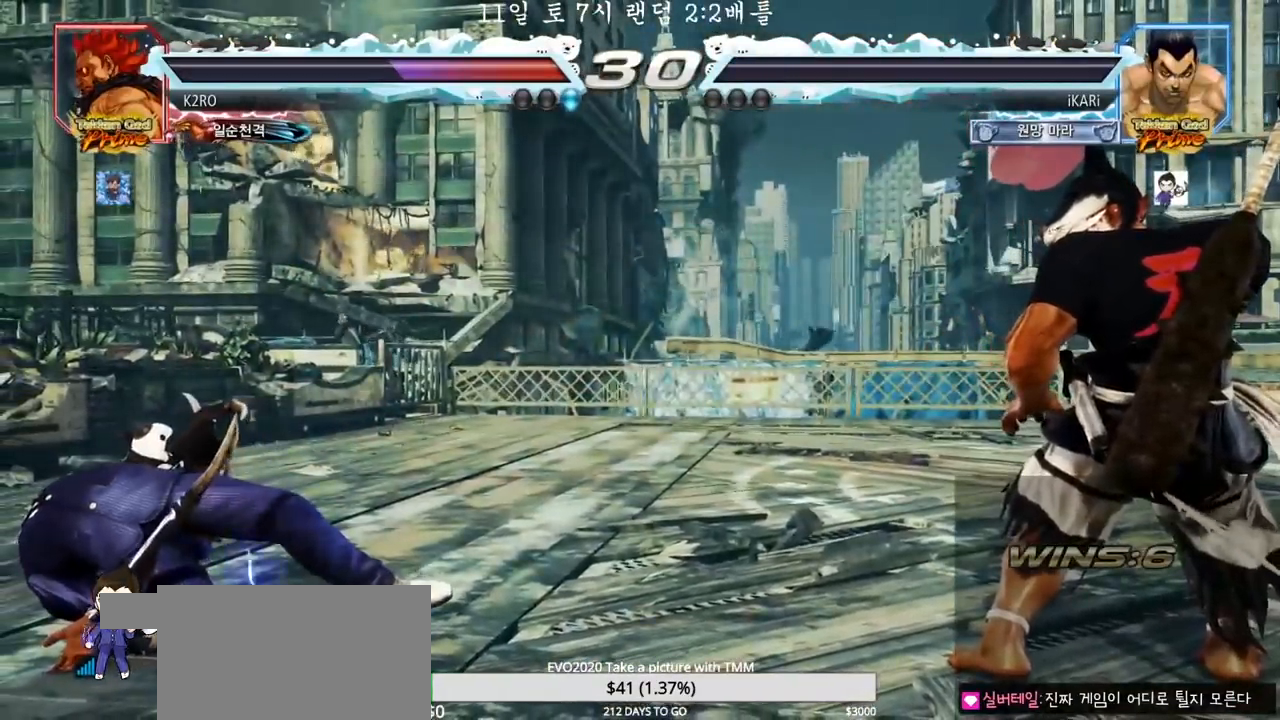
{"buttons": [], "left_stick": "center", "events": []}
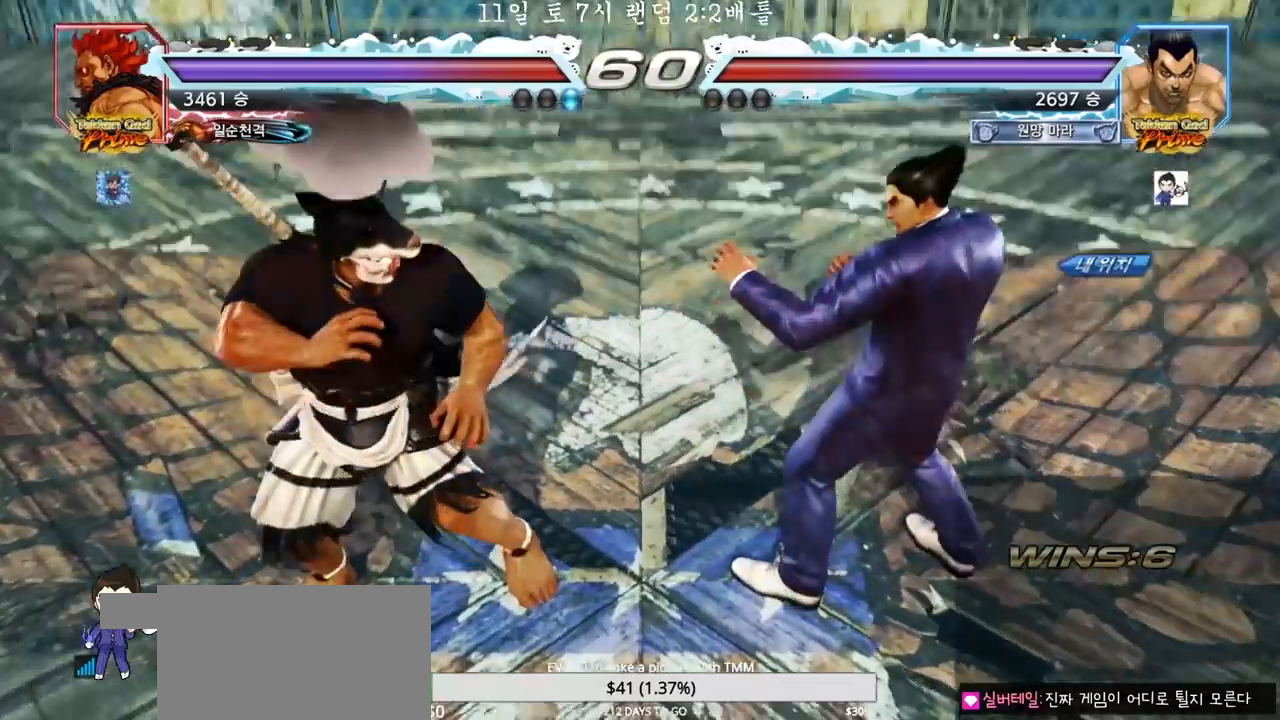
{"buttons": [], "left_stick": "center", "events": []}
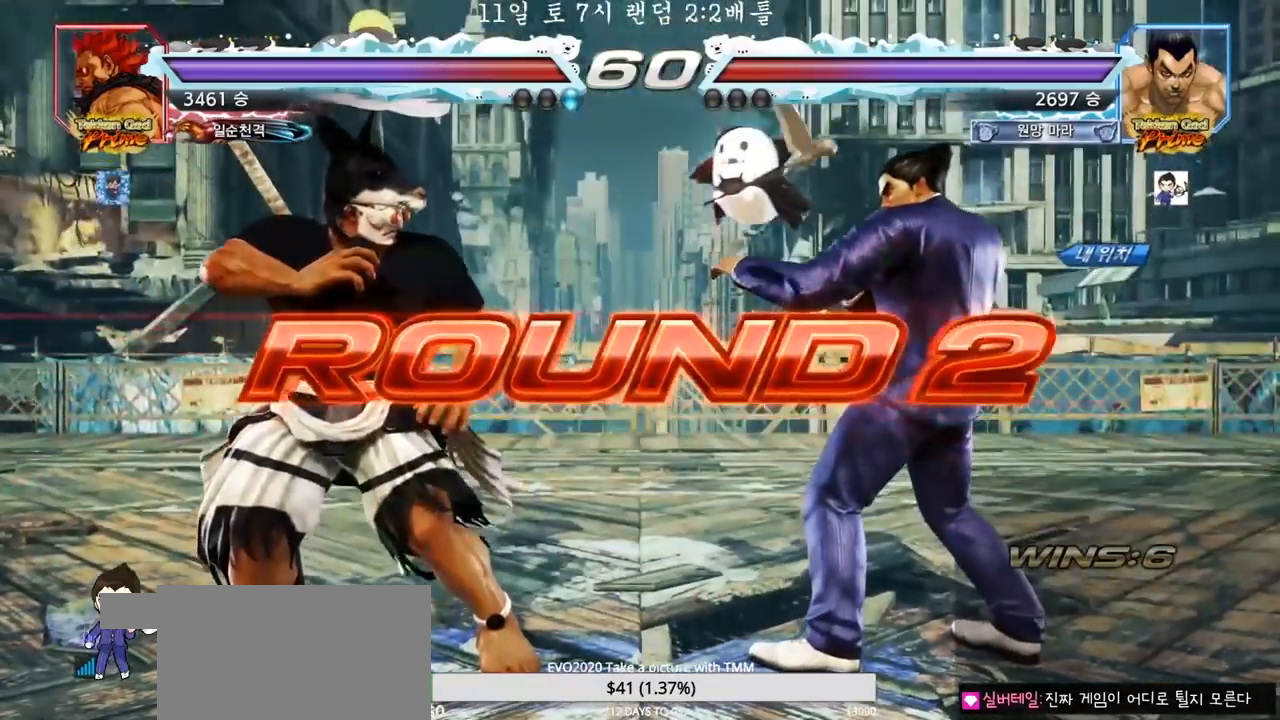
{"buttons": [], "left_stick": "center", "events": []}
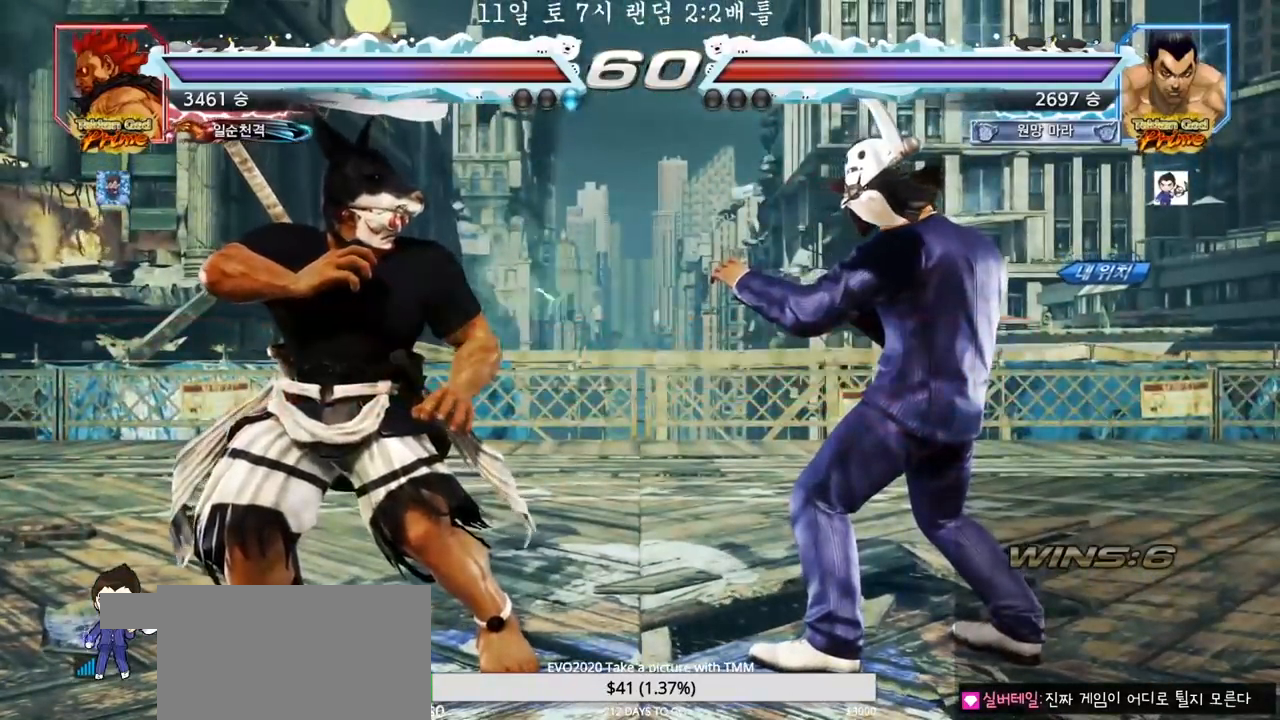
{"buttons": [], "left_stick": "center", "events": []}
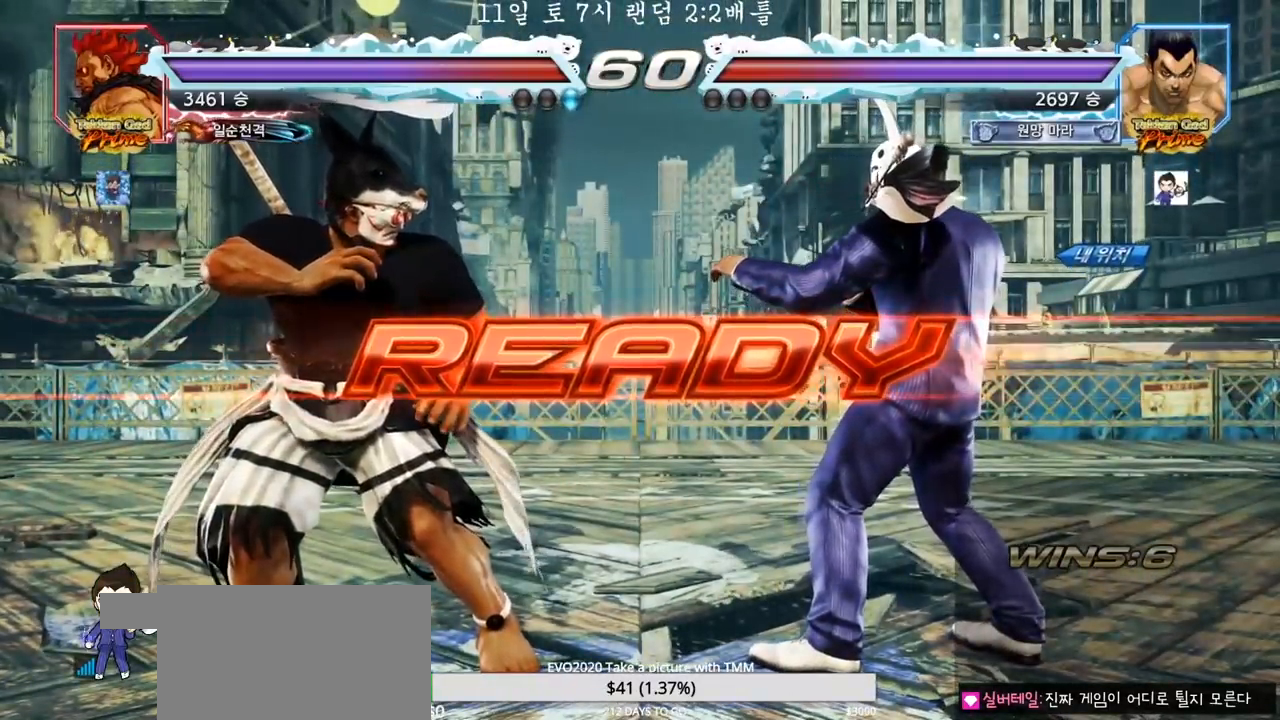
{"buttons": [], "left_stick": "center", "events": [[350, "SQUARE", "down"], [350, "TRIANGLE", "down"], [450, "SQUARE", "up"], [450, "TRIANGLE", "up"]]}
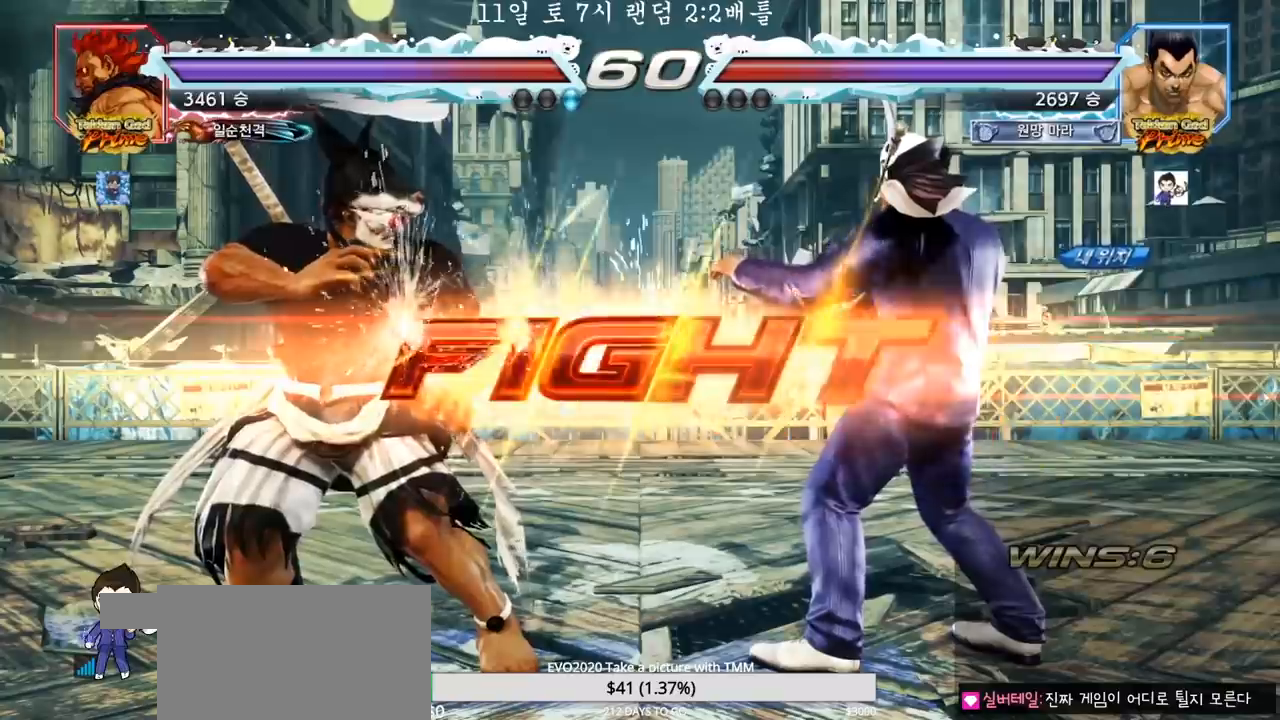
{"buttons": [], "left_stick": "right", "events": [[33, "SQUARE", "down"], [33, "TRIANGLE", "down"], [33, "left_stick", "down"], [67, "TRIANGLE", "up"], [83, "TRIANGLE", "down"], [133, "left_stick", "center"], [150, "TRIANGLE", "up"], [167, "TRIANGLE", "down"], [267, "SQUARE", "up"], [267, "TRIANGLE", "up"], [367, "left_stick", "right"], [417, "left_stick", "center"], [500, "left_stick", "right"]]}
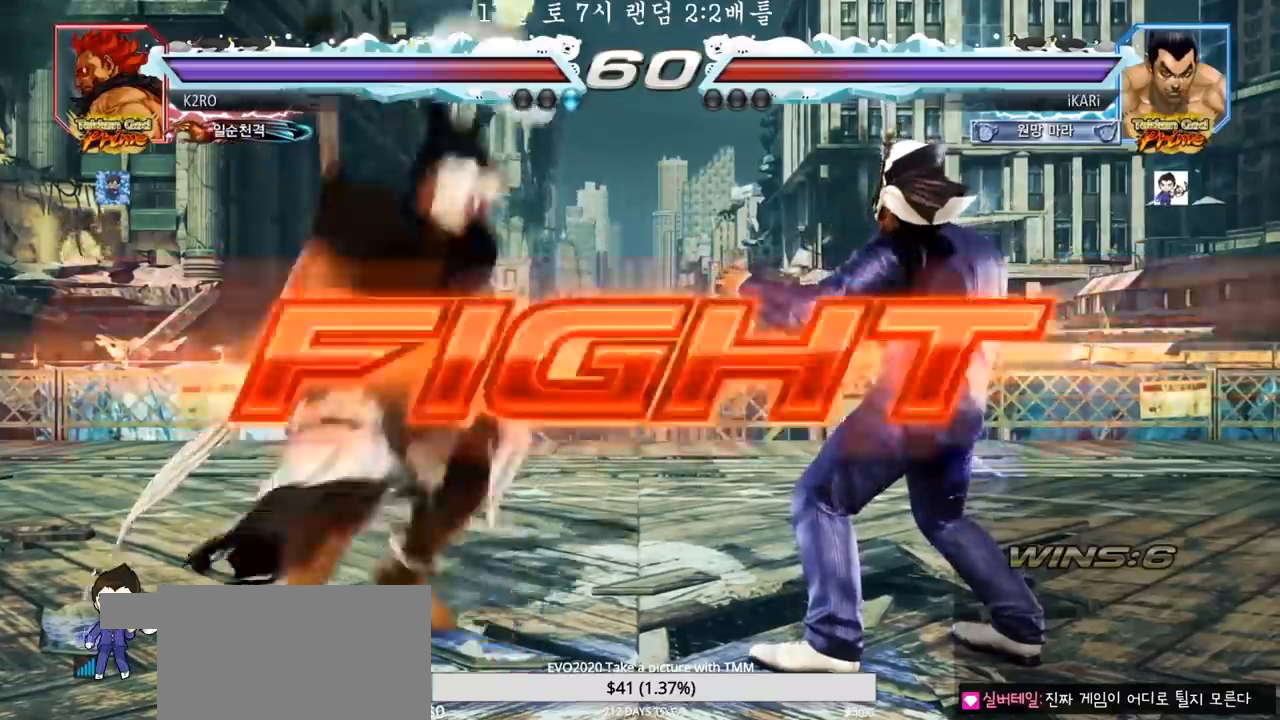
{"buttons": [], "left_stick": "right", "events": [[100, "left_stick", "center"], [417, "left_stick", "right"]]}
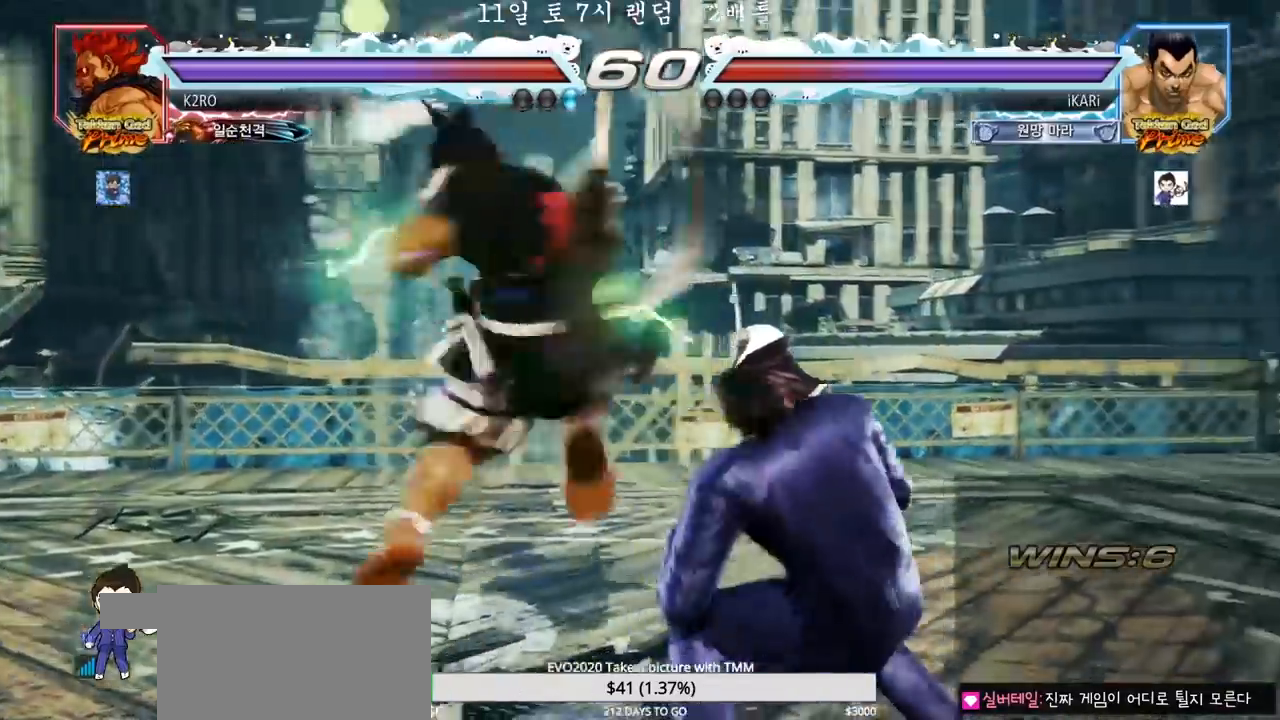
{"buttons": [], "left_stick": "right", "events": [[100, "SQUARE", "down"], [117, "left_stick", "center"], [150, "SQUARE", "up"], [217, "TRIANGLE", "down"], [233, "TRIANGLE", "up"], [283, "TRIANGLE", "down"], [333, "TRIANGLE", "up"], [433, "left_stick", "right"]]}
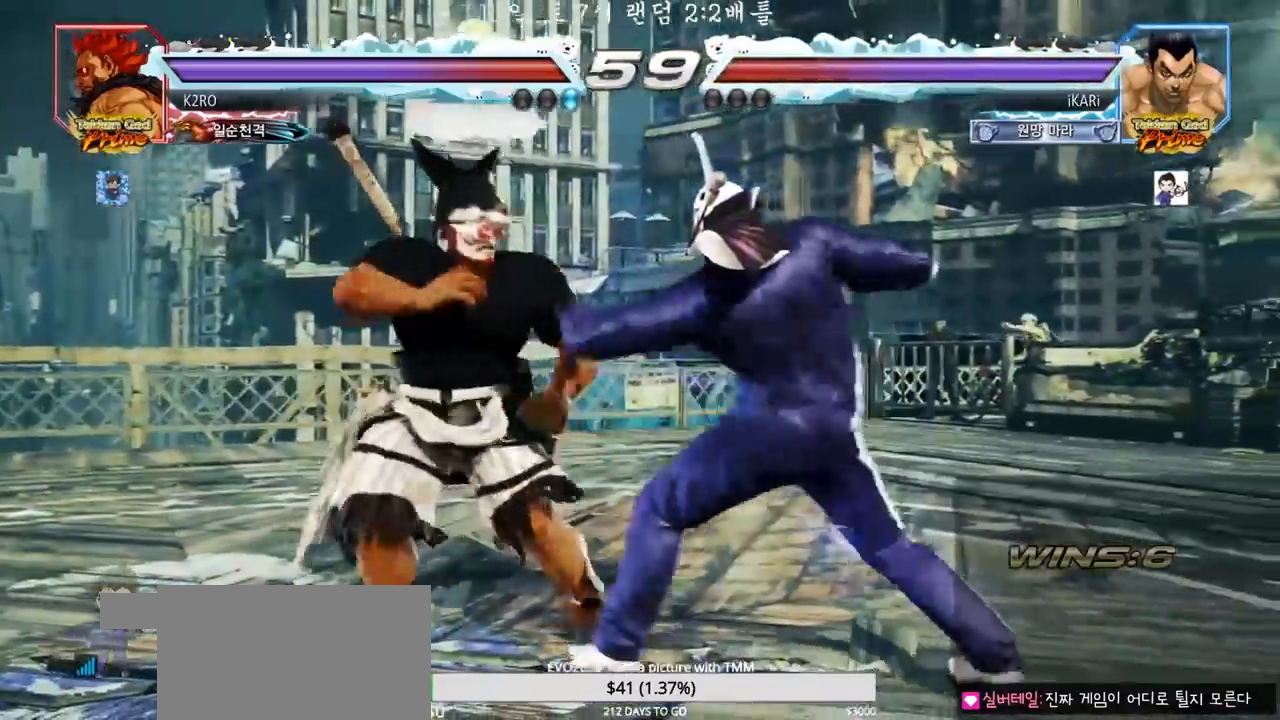
{"buttons": [], "left_stick": "down", "events": [[183, "left_stick", "center"], [417, "left_stick", "down"]]}
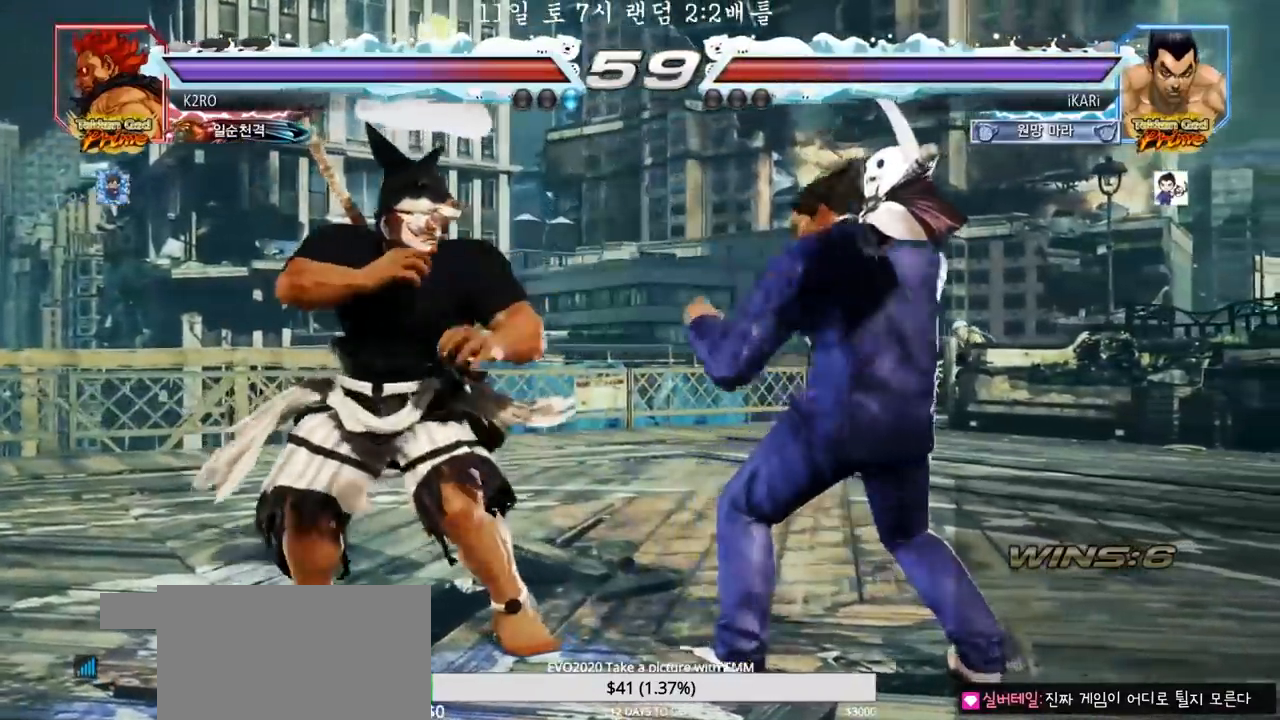
{"buttons": [], "left_stick": "down"}
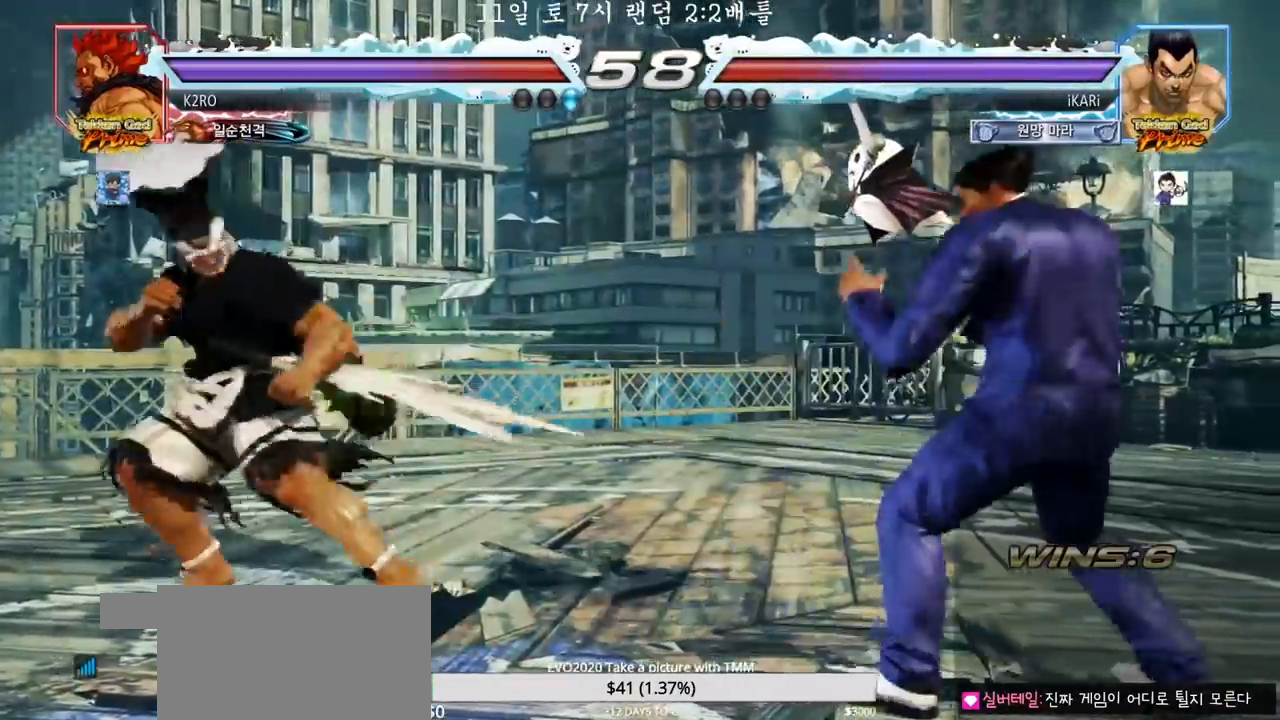
{"buttons": [], "left_stick": "down", "events": [[150, "left_stick", "center"], [317, "left_stick", "down"], [383, "left_stick", "center"], [467, "left_stick", "down"]]}
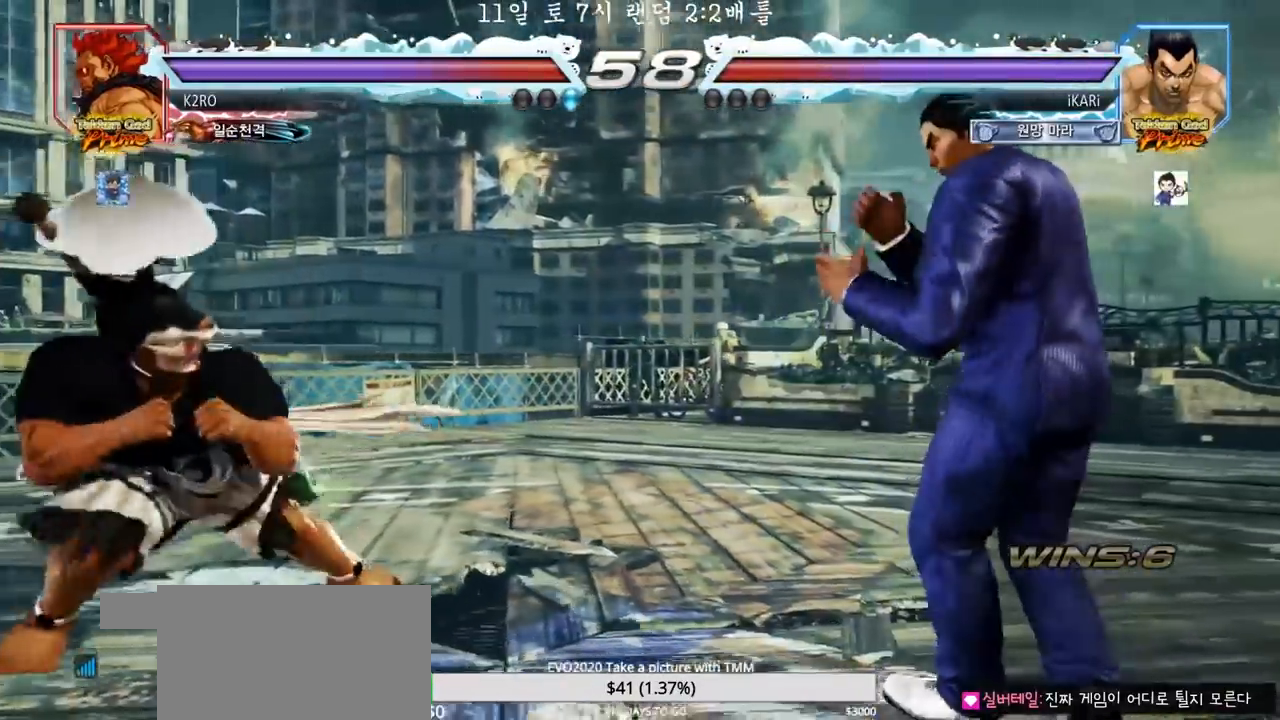
{"buttons": [], "left_stick": "right", "events": [[67, "left_stick", "center"], [133, "left_stick", "left"], [383, "left_stick", "right"]]}
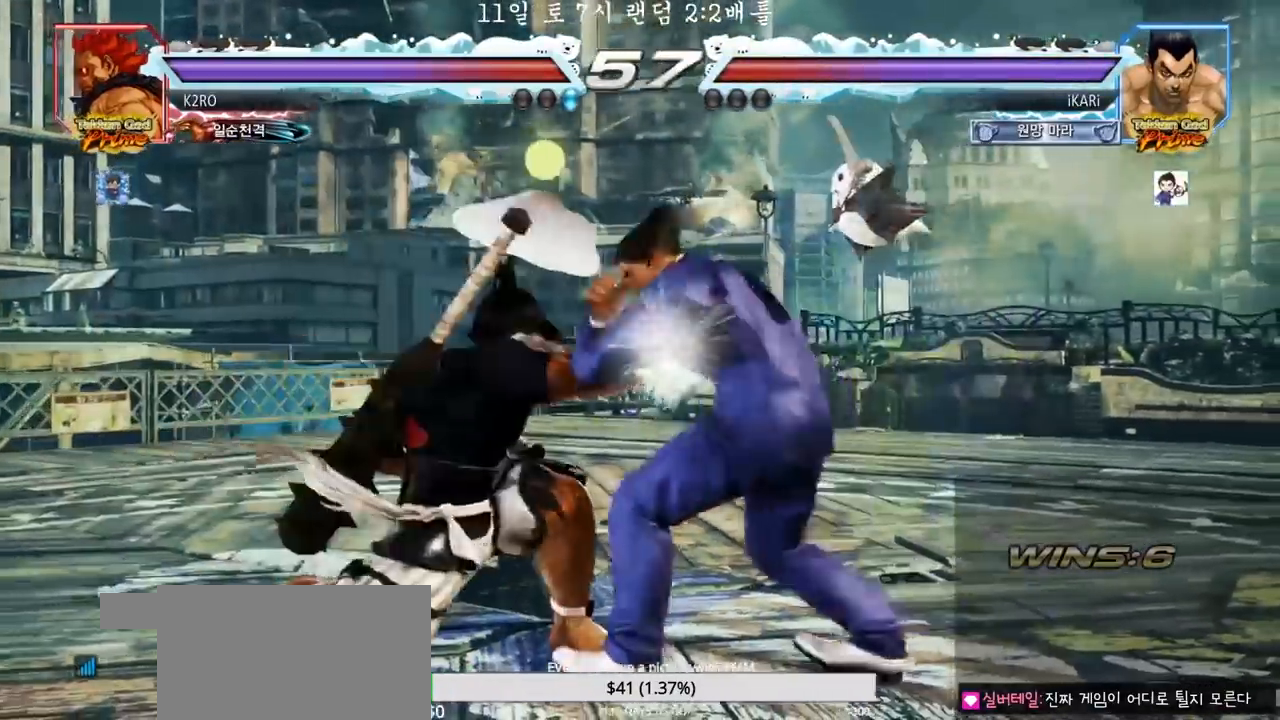
{"buttons": [], "left_stick": "right"}
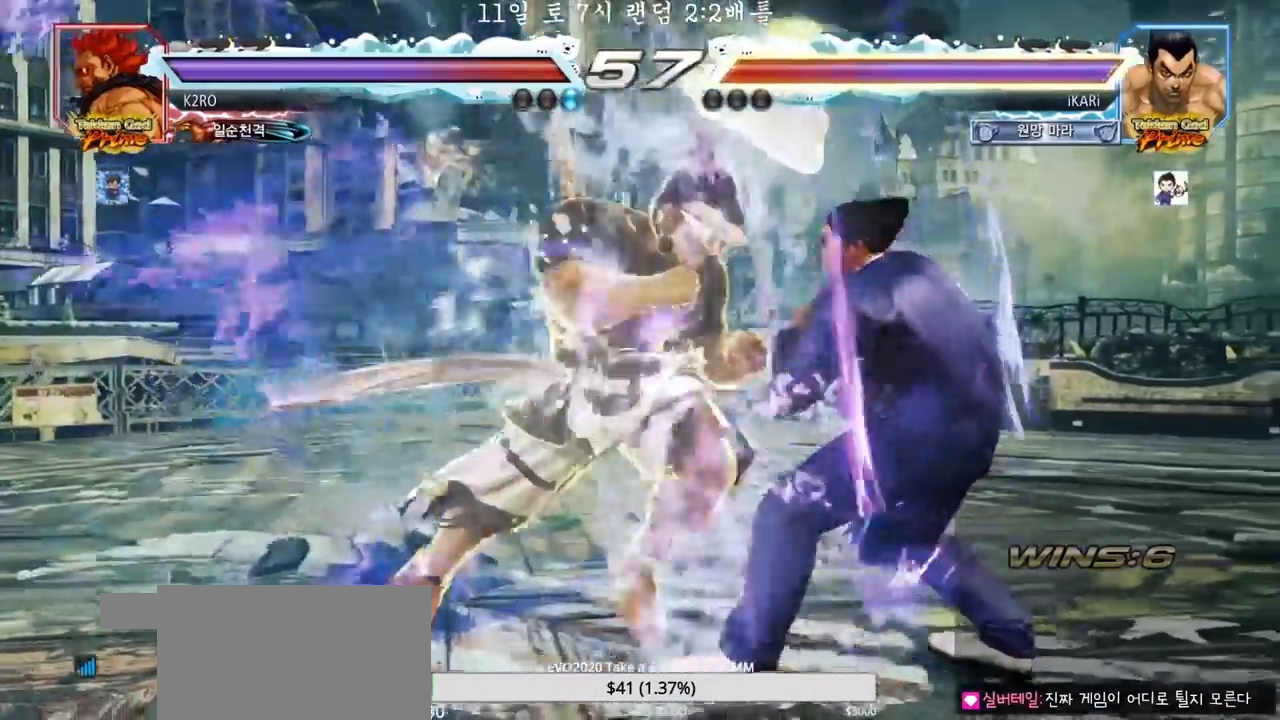
{"buttons": [], "left_stick": "down", "events": [[83, "left_stick", "center"], [183, "left_stick", "right"], [267, "left_stick", "down"]]}
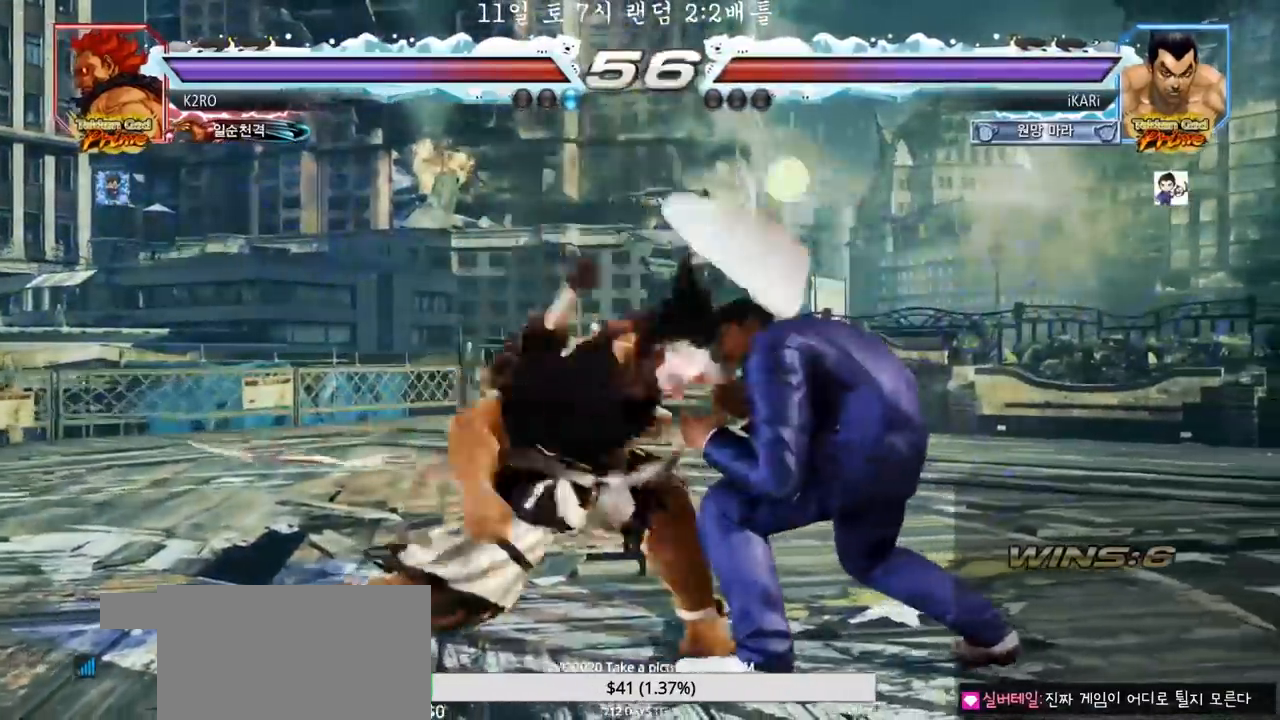
{"buttons": [], "left_stick": "center"}
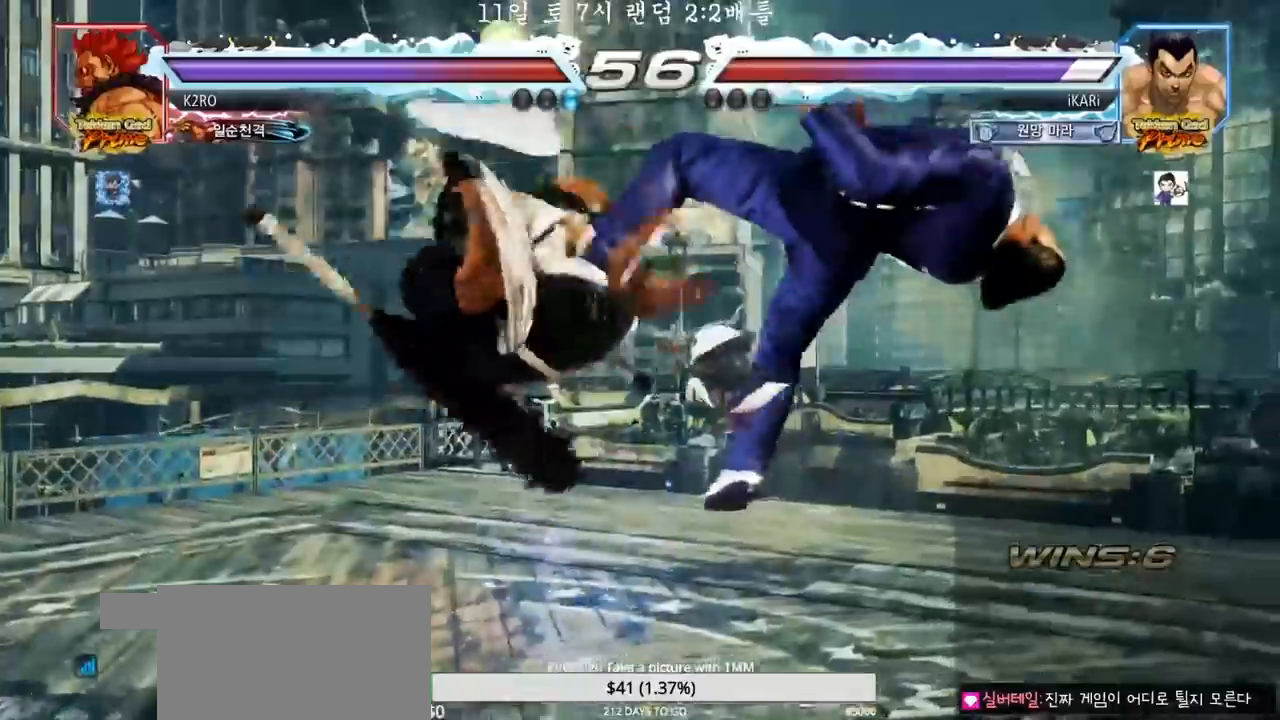
{"buttons": [], "left_stick": "center"}
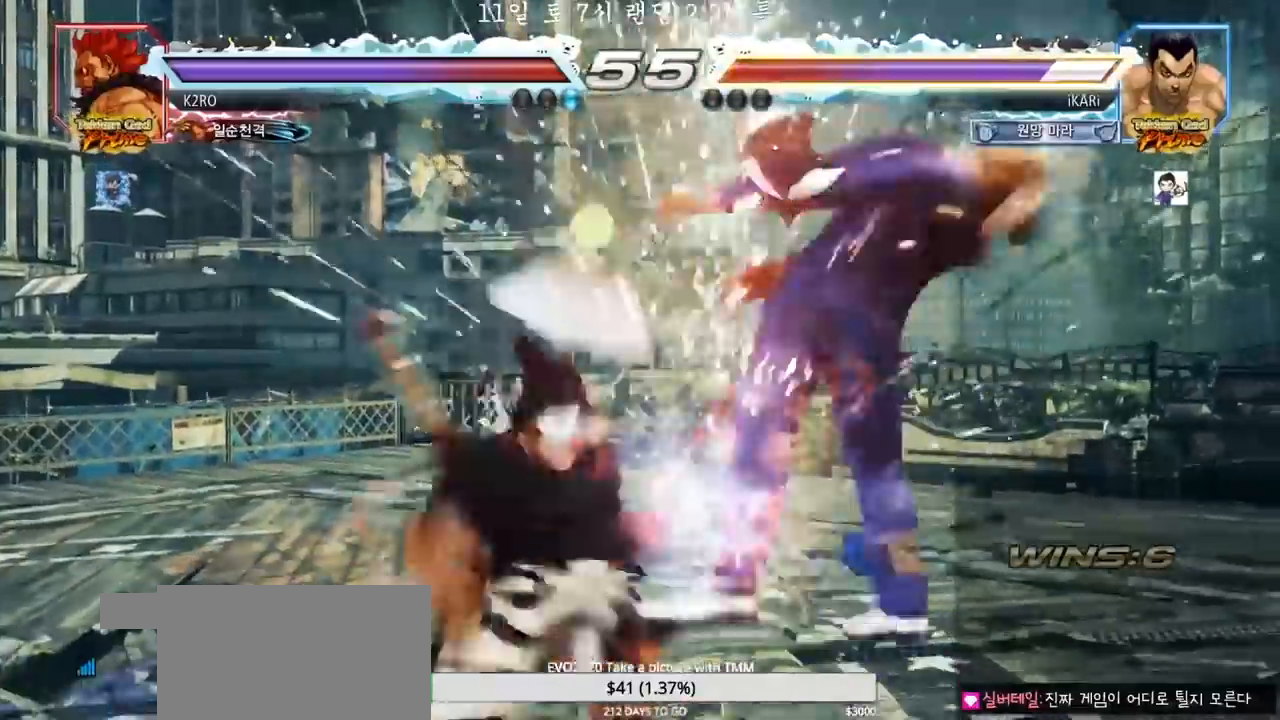
{"buttons": [], "left_stick": "center", "events": []}
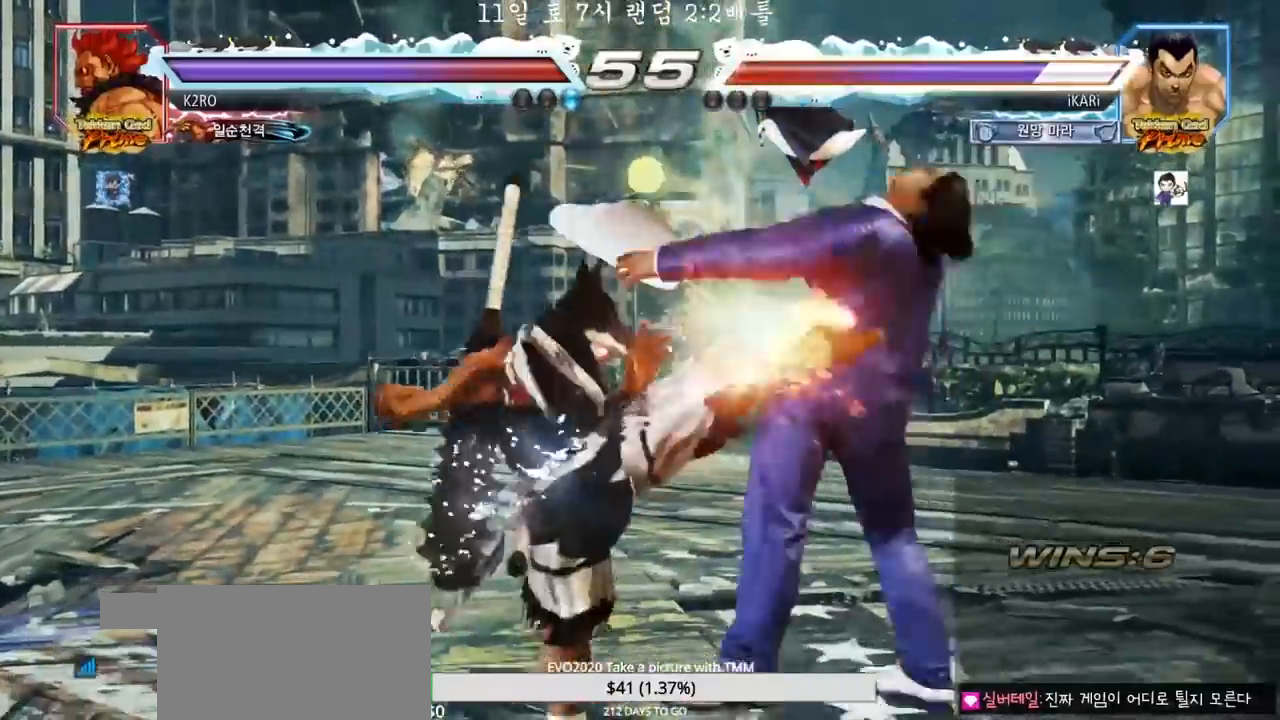
{"buttons": [], "left_stick": "center", "events": []}
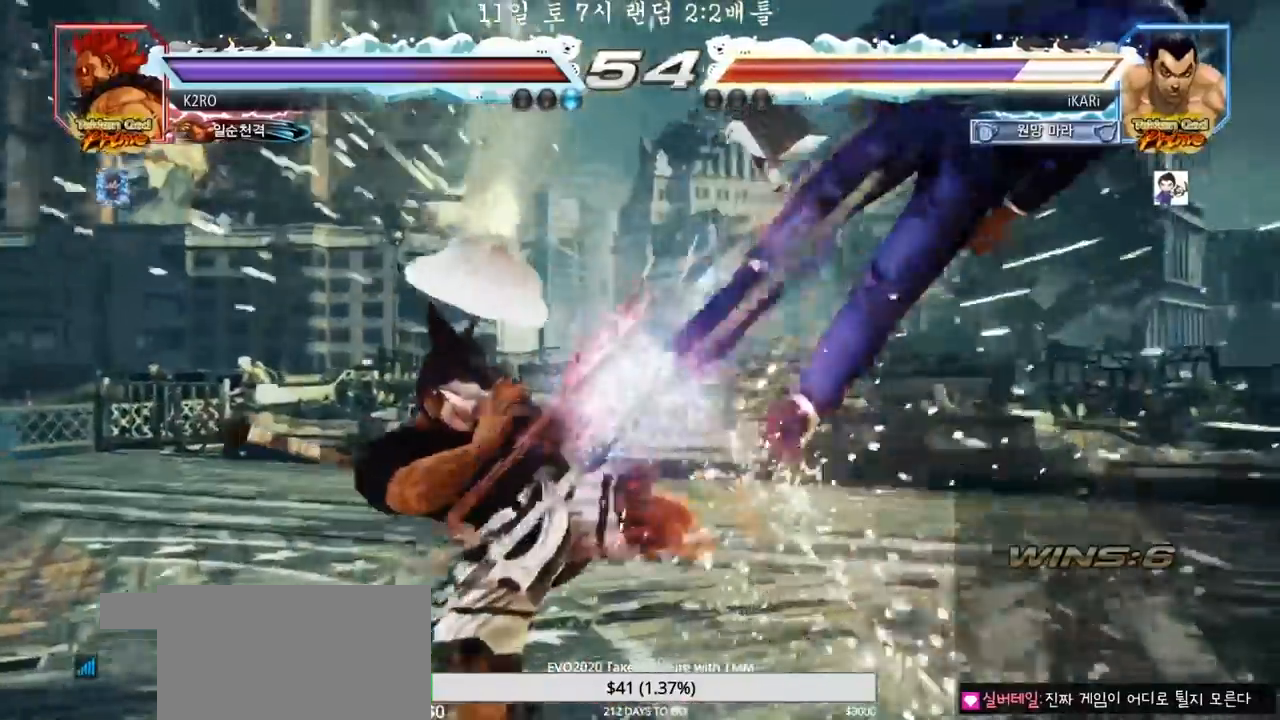
{"buttons": [], "left_stick": "center", "events": []}
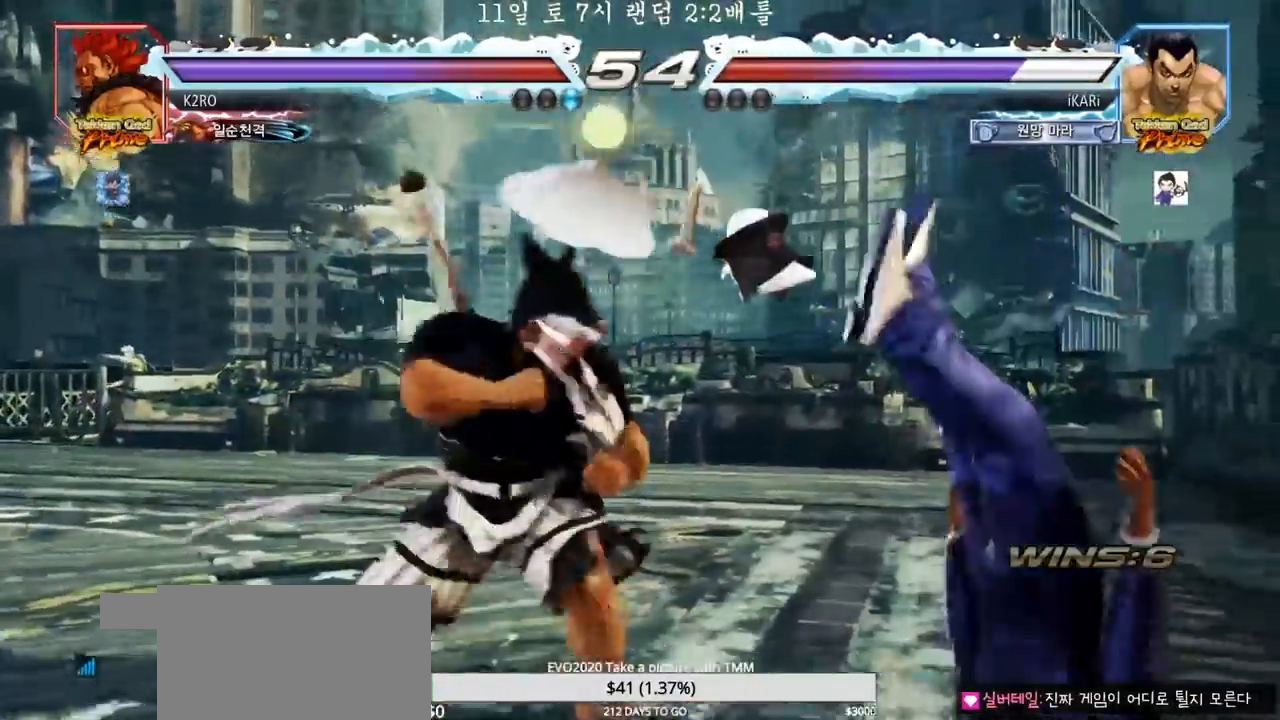
{"buttons": [], "left_stick": "center", "events": []}
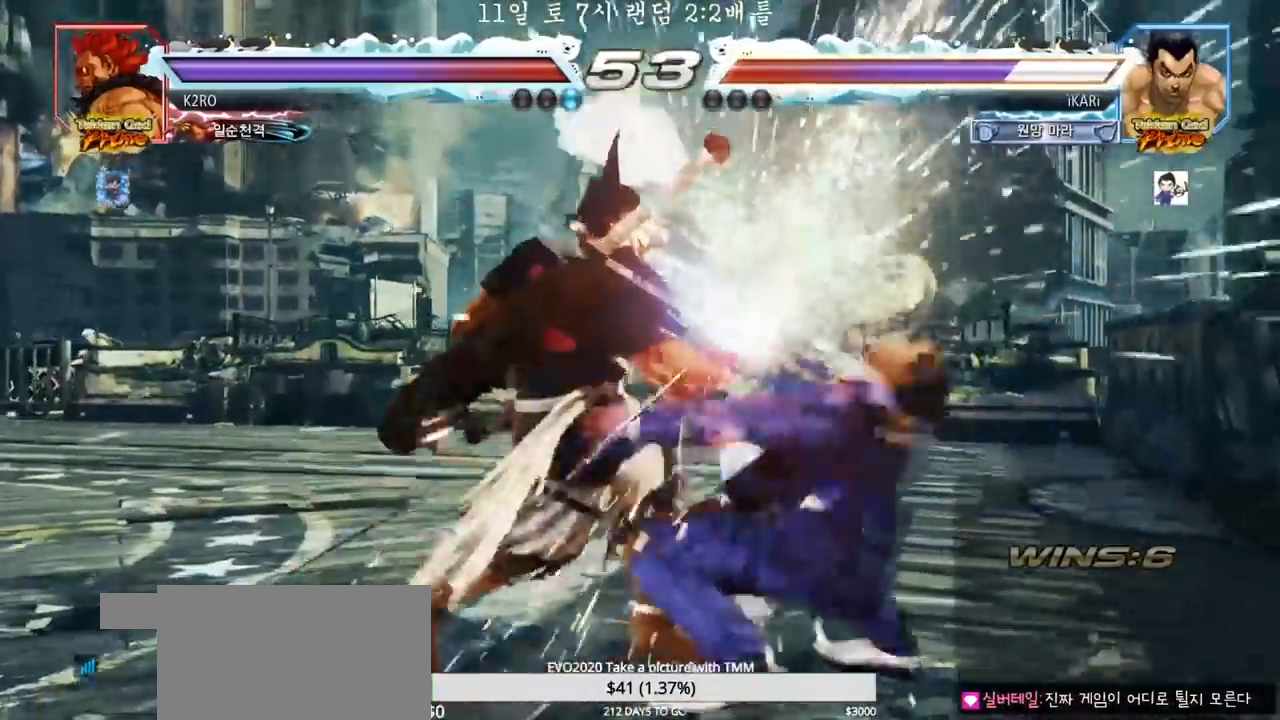
{"buttons": [], "left_stick": "center", "events": []}
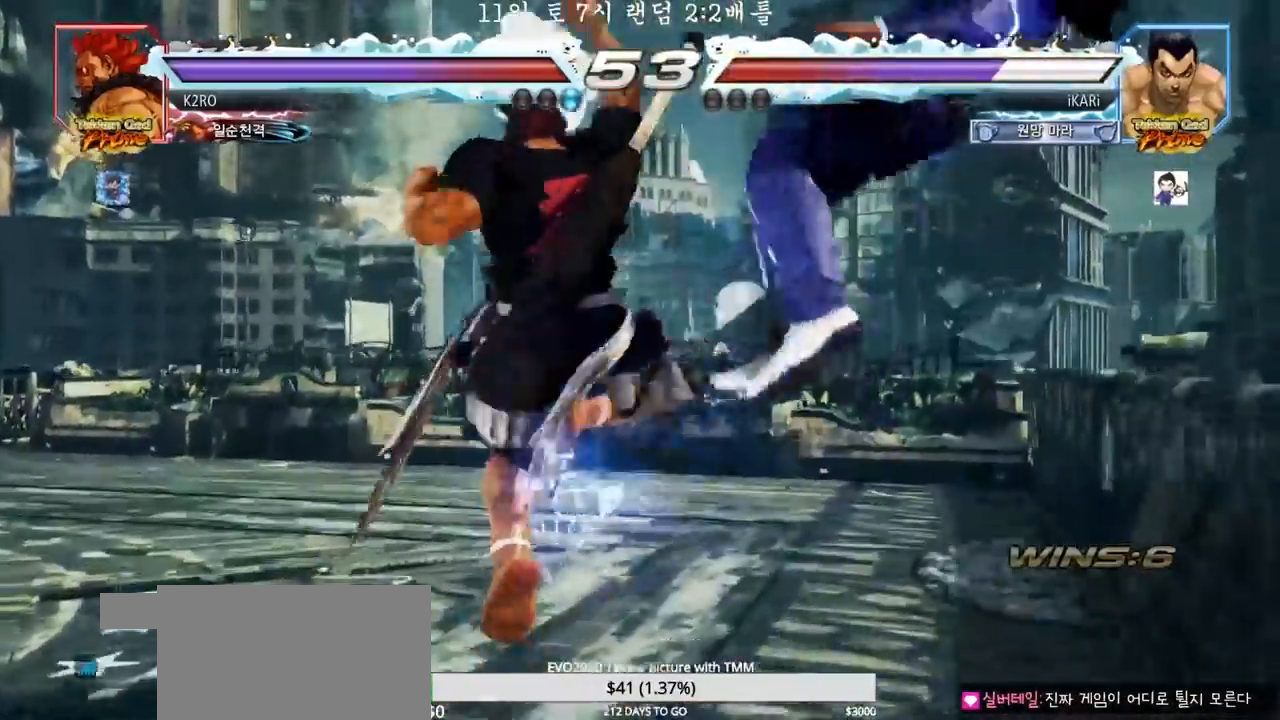
{"buttons": [], "left_stick": "center"}
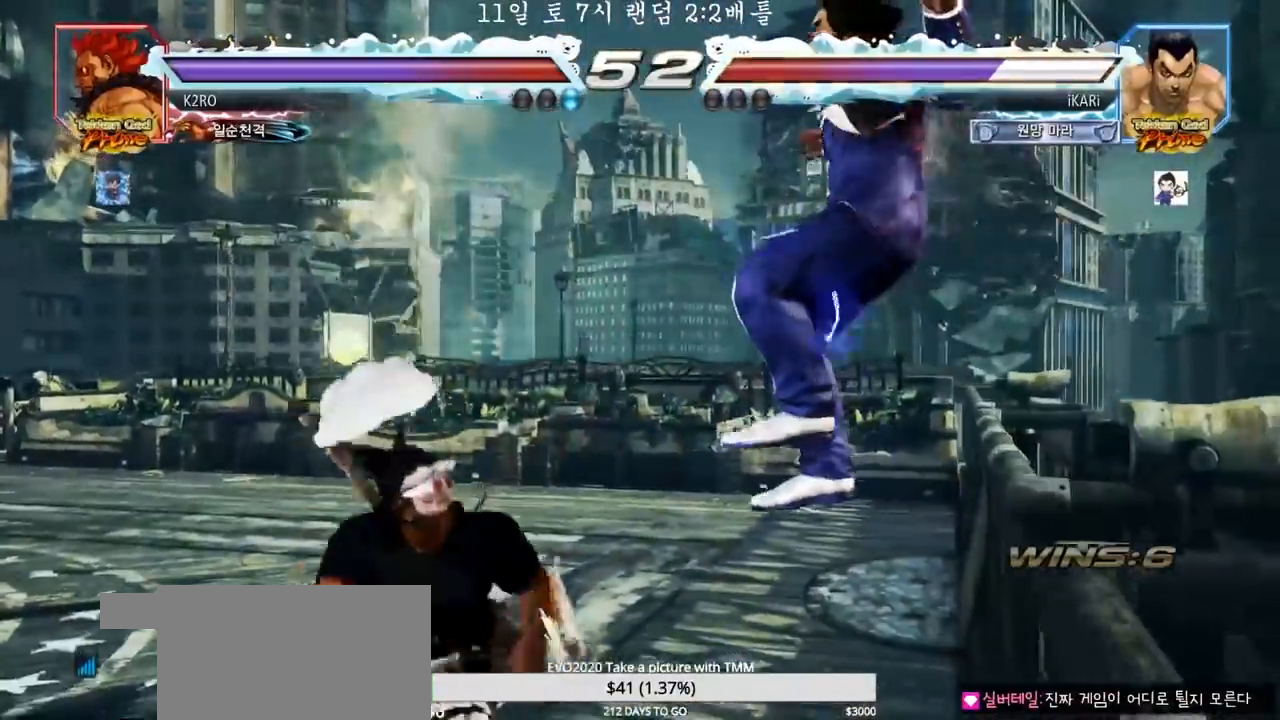
{"buttons": ["SQUARE", "TRIANGLE"], "left_stick": "center"}